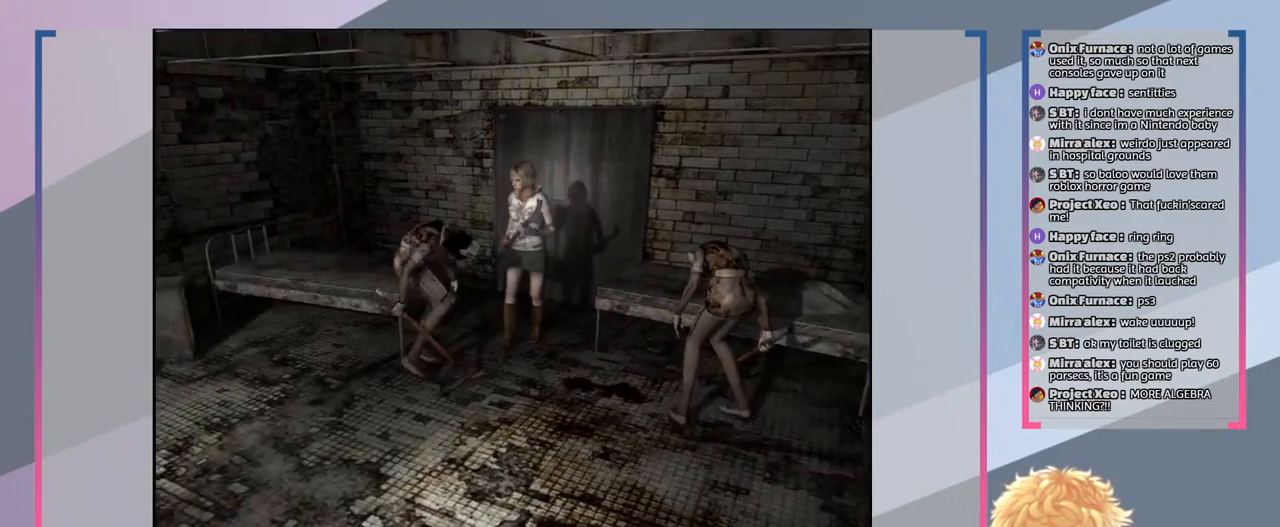
Gameplay with a controller (PlayStation layout); each line is a JSON object with the inputs held at the frame after it. "events" lists button and stick changes between this image and that frame as [ms after this image, input, new state], when the widget could be followed in between. Not read: L3 R3.
{"buttons": ["R2"], "left_stick": "center", "right_stick": "center", "events": [[133, "CROSS", "up"], [133, "left_stick", "center"], [200, "CROSS", "down"], [300, "CROSS", "up"], [367, "CROSS", "down"], [467, "CROSS", "up"]]}
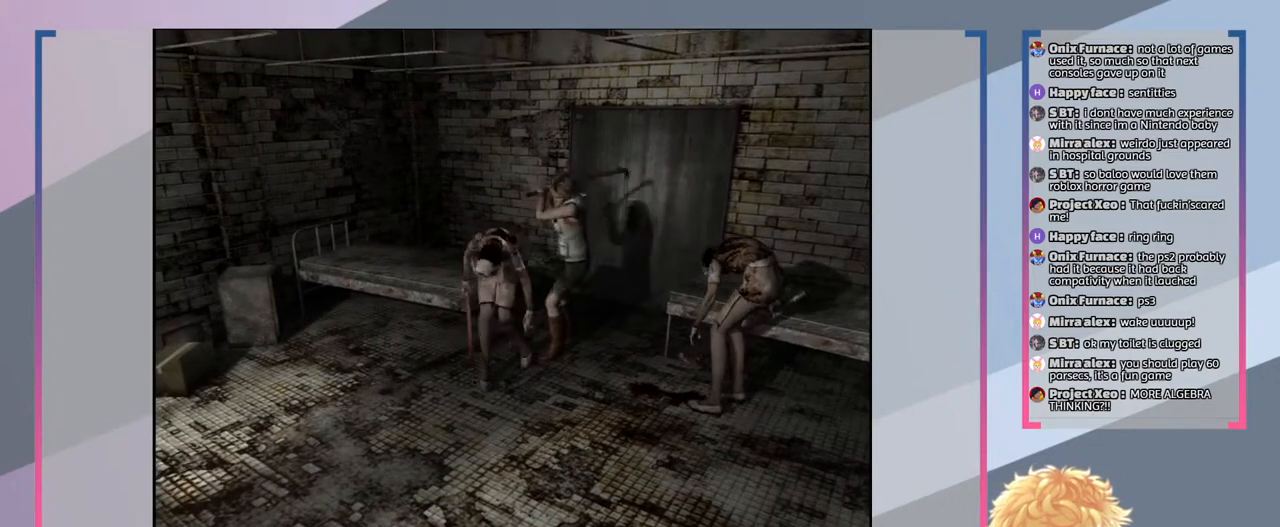
{"buttons": ["CROSS", "R2"], "left_stick": "center", "right_stick": "center", "events": [[33, "CROSS", "down"], [133, "CROSS", "up"], [233, "CROSS", "down"], [333, "CROSS", "up"], [400, "CROSS", "down"]]}
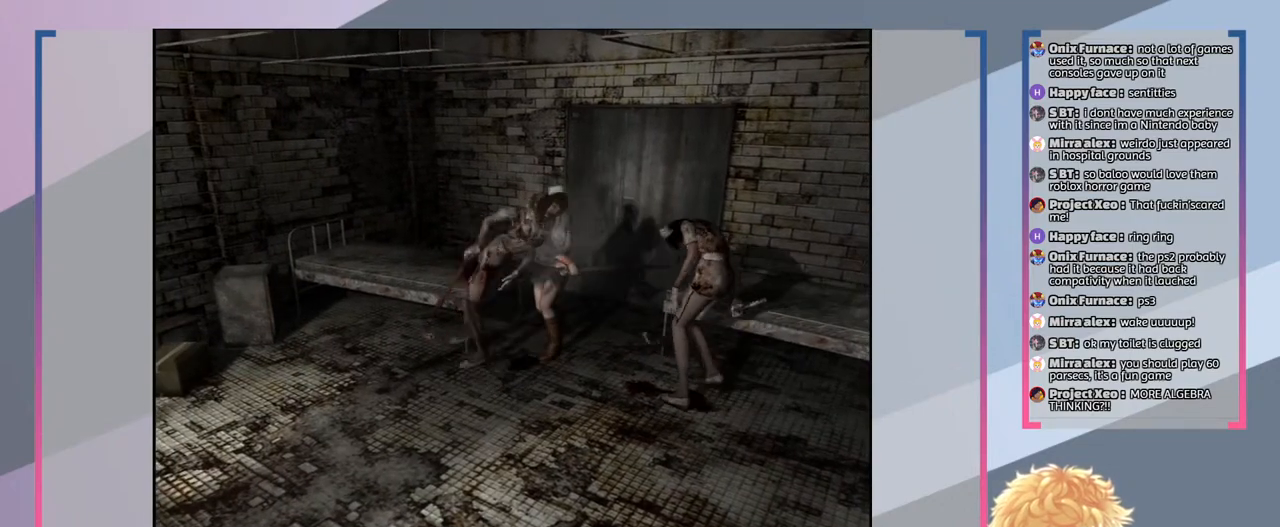
{"buttons": ["CROSS", "R2"], "left_stick": "center", "right_stick": "center", "events": [[33, "CROSS", "up"], [100, "CROSS", "down"], [200, "CROSS", "up"], [300, "CROSS", "down"], [400, "CROSS", "up"], [467, "CROSS", "down"]]}
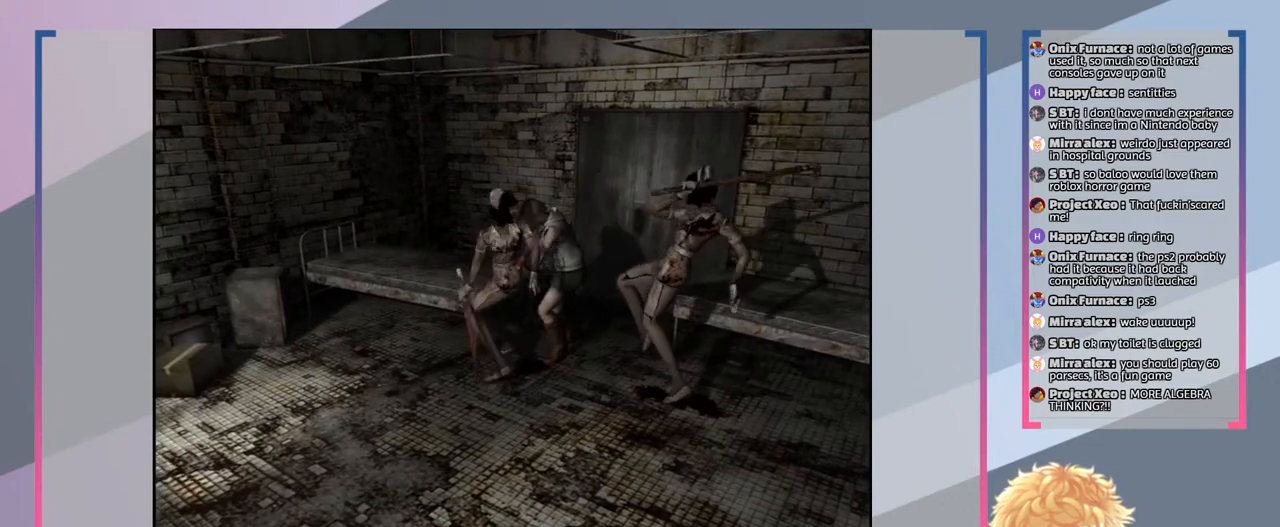
{"buttons": [], "left_stick": "right", "right_stick": "center", "events": [[67, "CROSS", "up"], [233, "left_stick", "right"], [267, "R2", "up"]]}
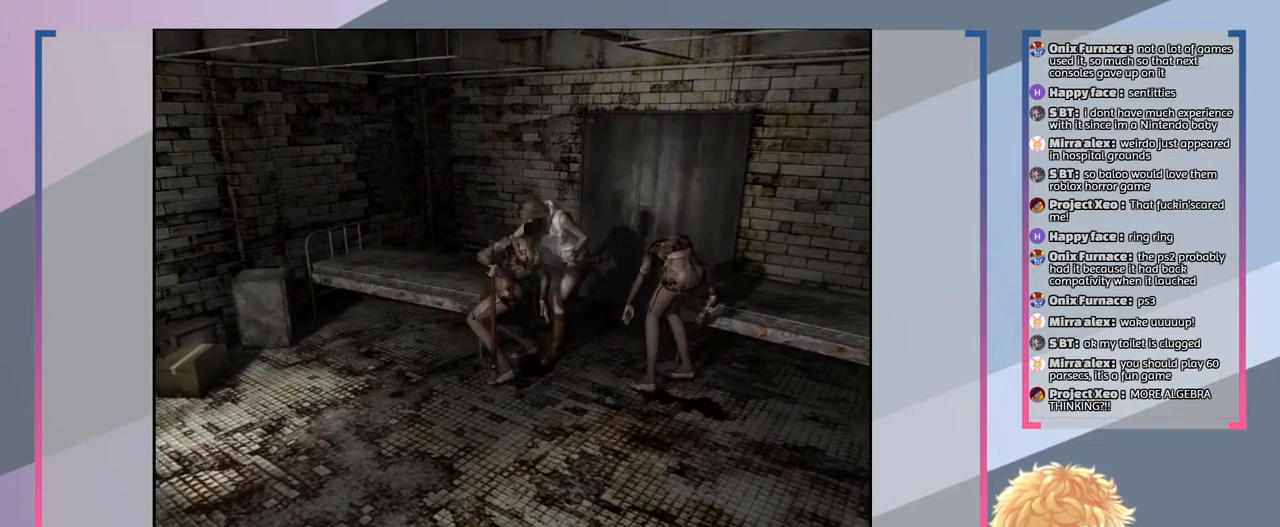
{"buttons": [], "left_stick": "up-right", "right_stick": "center", "events": [[133, "left_stick", "up-right"]]}
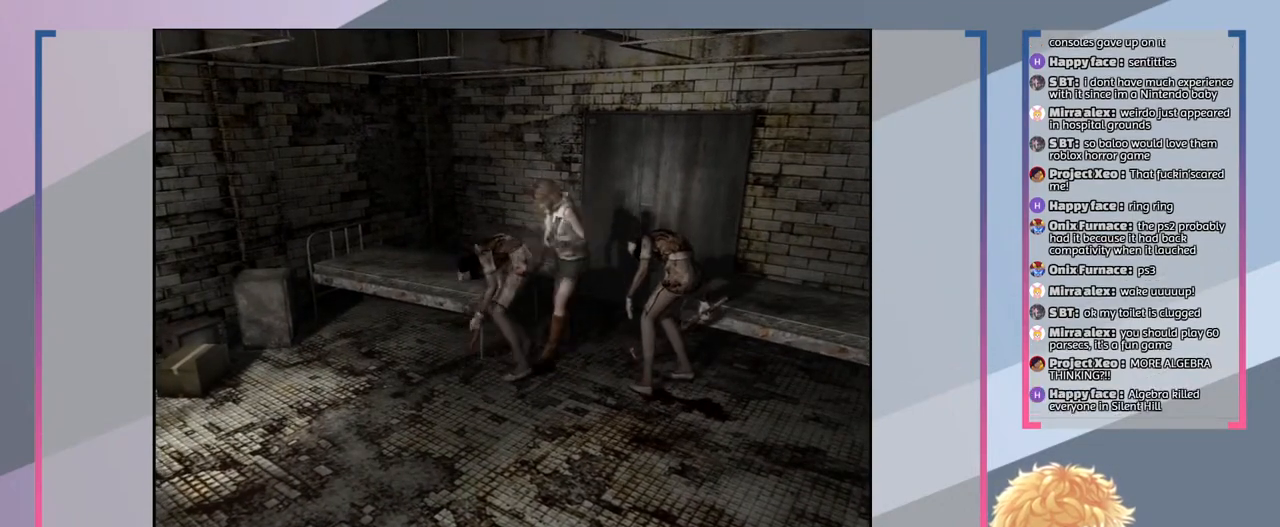
{"buttons": ["CROSS", "R2"], "left_stick": "center", "right_stick": "center", "events": [[400, "CROSS", "down"], [400, "R2", "down"], [467, "left_stick", "center"]]}
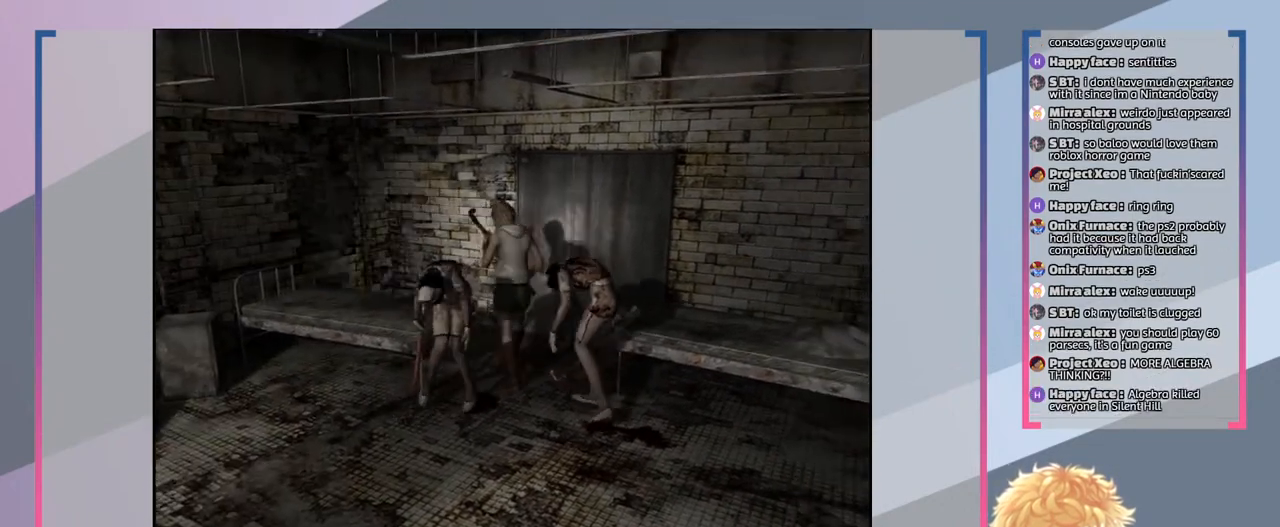
{"buttons": ["CROSS", "R2"], "left_stick": "center", "right_stick": "center", "events": []}
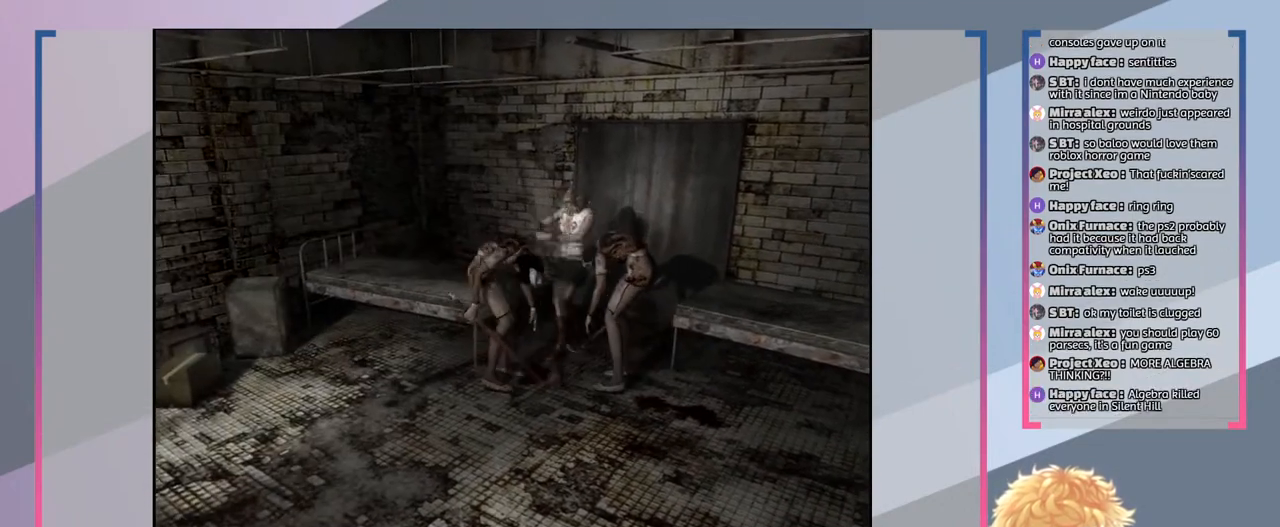
{"buttons": ["CROSS", "R2"], "left_stick": "center", "right_stick": "center", "events": []}
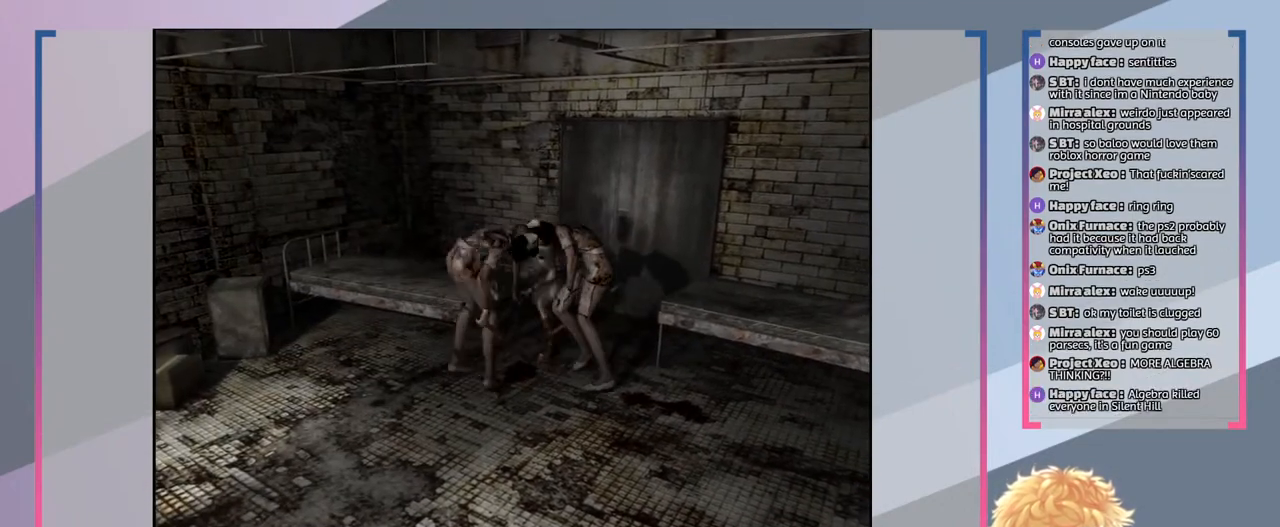
{"buttons": ["R2"], "left_stick": "up-right", "right_stick": "center", "events": [[300, "CROSS", "up"], [367, "left_stick", "right"], [433, "left_stick", "up-right"]]}
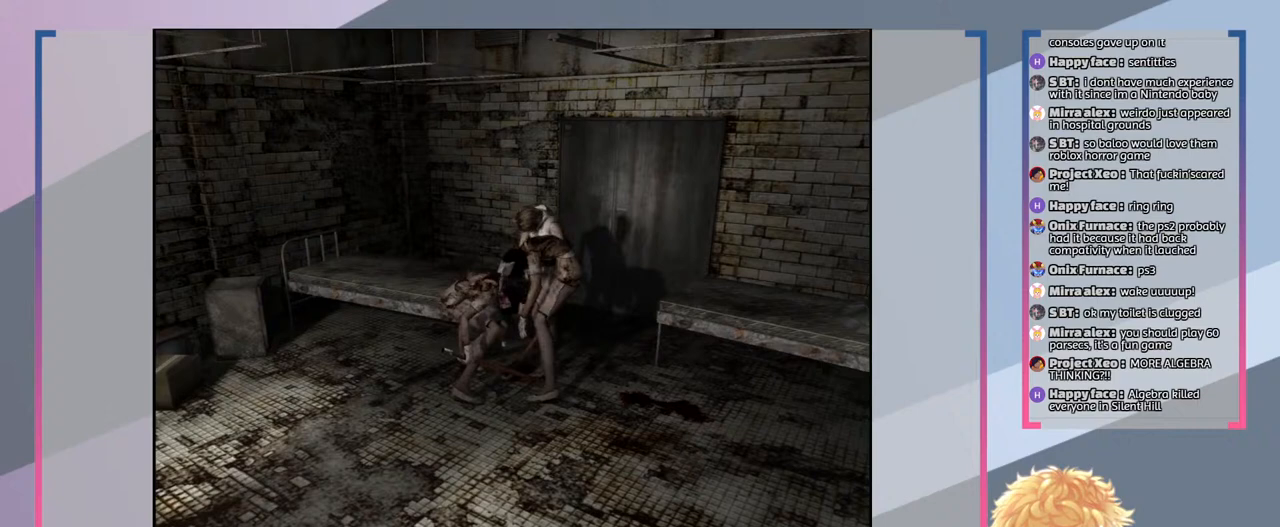
{"buttons": ["CROSS", "R2"], "left_stick": "center", "right_stick": "center", "events": [[267, "CROSS", "down"], [267, "left_stick", "center"], [367, "CROSS", "up"], [467, "CROSS", "down"]]}
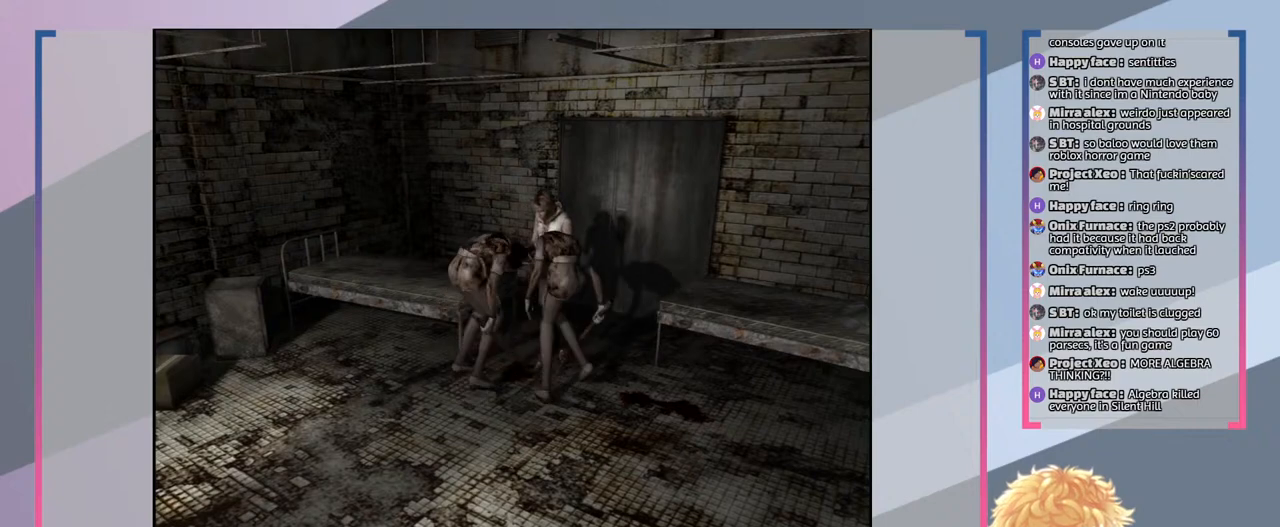
{"buttons": ["R2"], "left_stick": "center", "right_stick": "center", "events": [[67, "CROSS", "up"], [133, "CROSS", "down"], [267, "CROSS", "up"], [333, "CROSS", "down"], [467, "CROSS", "up"]]}
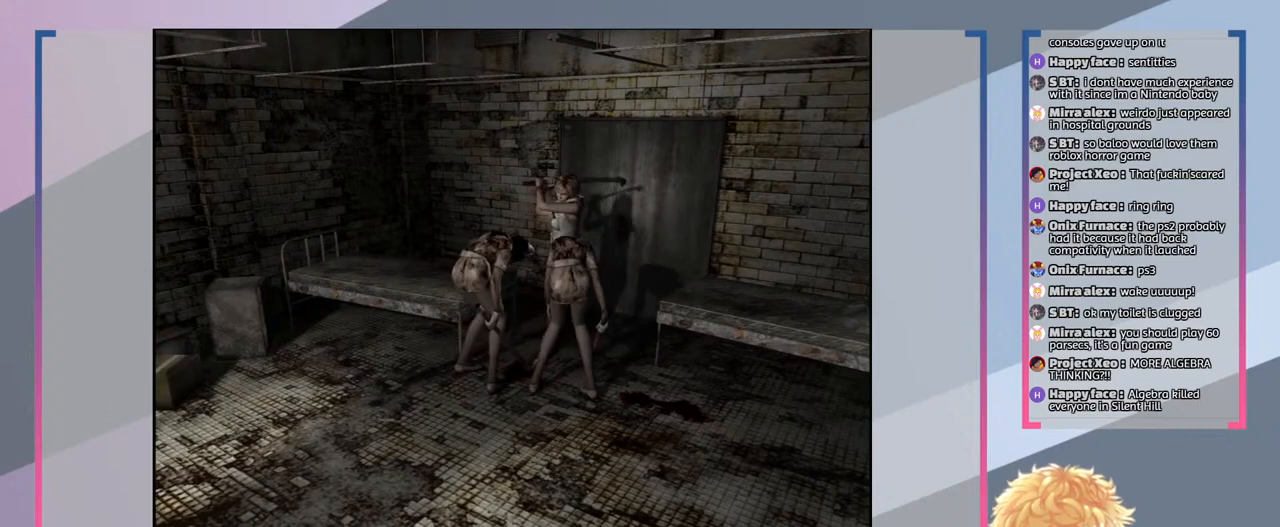
{"buttons": ["CROSS", "R2"], "left_stick": "center", "right_stick": "center", "events": [[33, "CROSS", "down"], [133, "CROSS", "up"], [200, "CROSS", "down"], [333, "CROSS", "up"], [433, "CROSS", "down"]]}
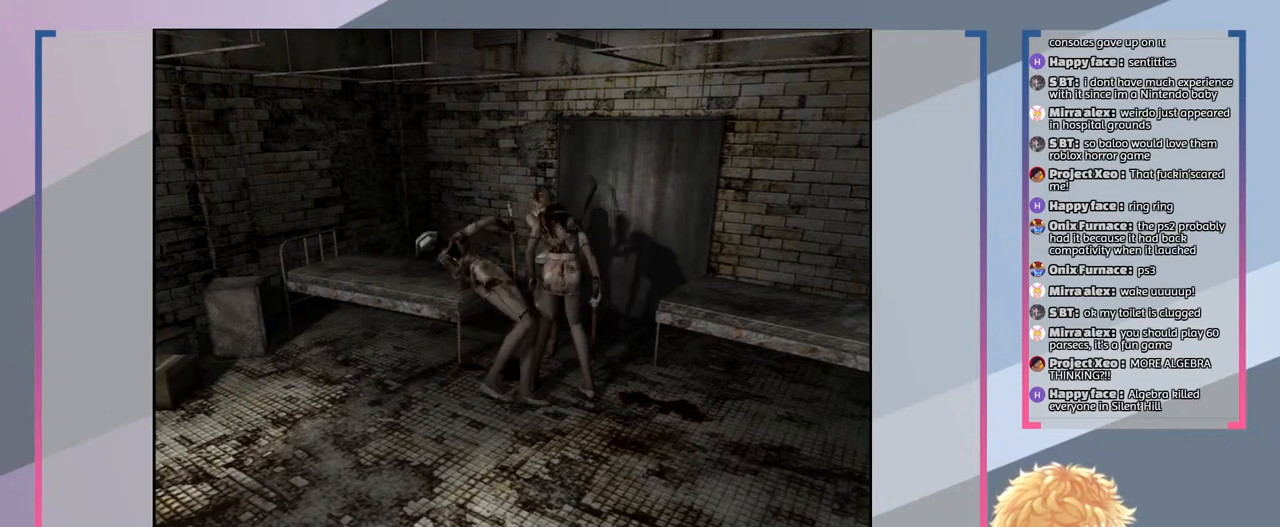
{"buttons": ["CROSS", "R2"], "left_stick": "center", "right_stick": "center", "events": [[67, "CROSS", "up"], [200, "CROSS", "down"], [333, "CROSS", "up"], [500, "CROSS", "down"]]}
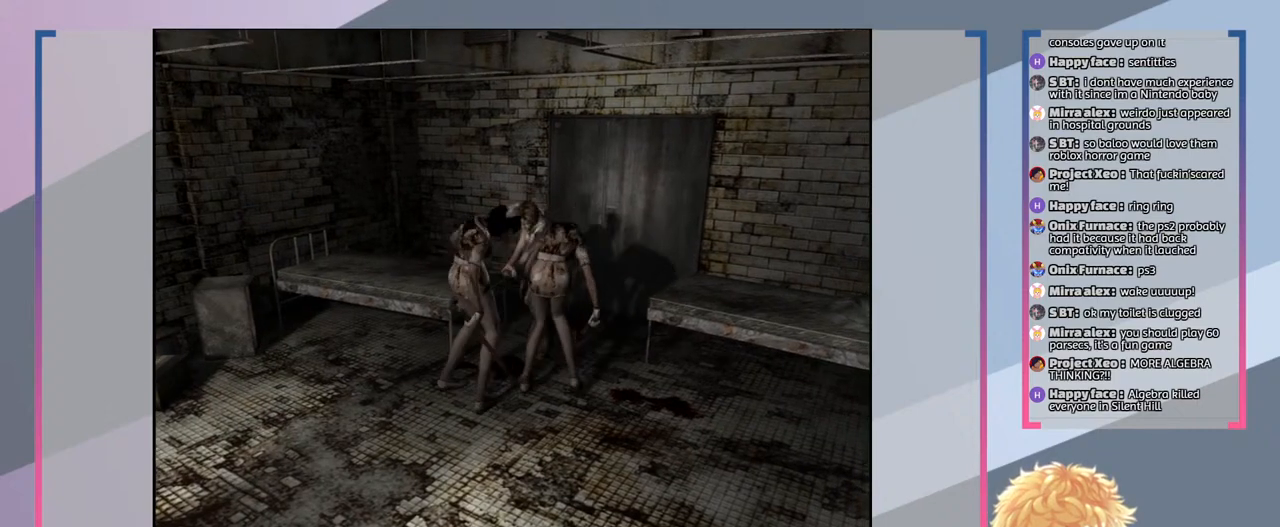
{"buttons": ["R2"], "left_stick": "center", "right_stick": "center", "events": [[133, "CROSS", "up"], [333, "CROSS", "down"], [467, "CROSS", "up"]]}
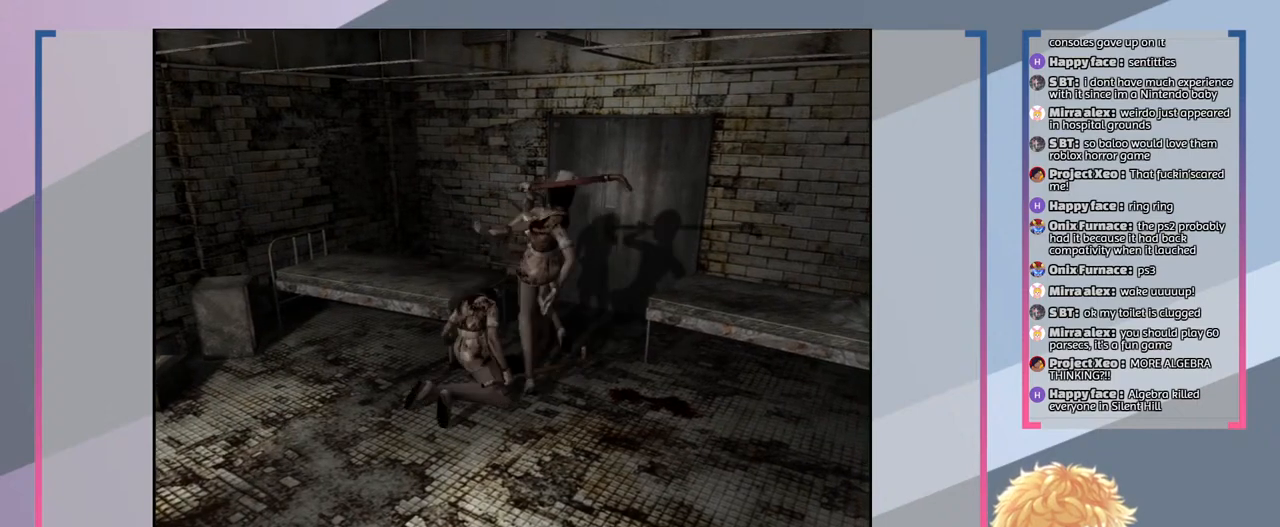
{"buttons": ["R2"], "left_stick": "center", "right_stick": "center", "events": [[167, "CROSS", "down"], [300, "CROSS", "up"]]}
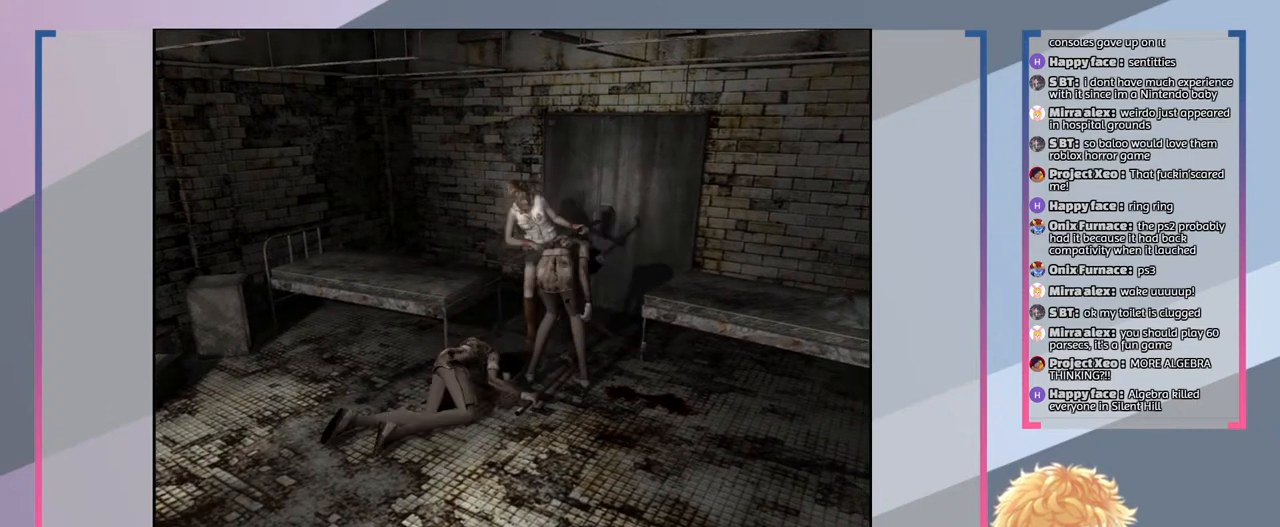
{"buttons": [], "left_stick": "down-right", "right_stick": "center", "events": [[67, "R2", "up"], [367, "left_stick", "down-right"]]}
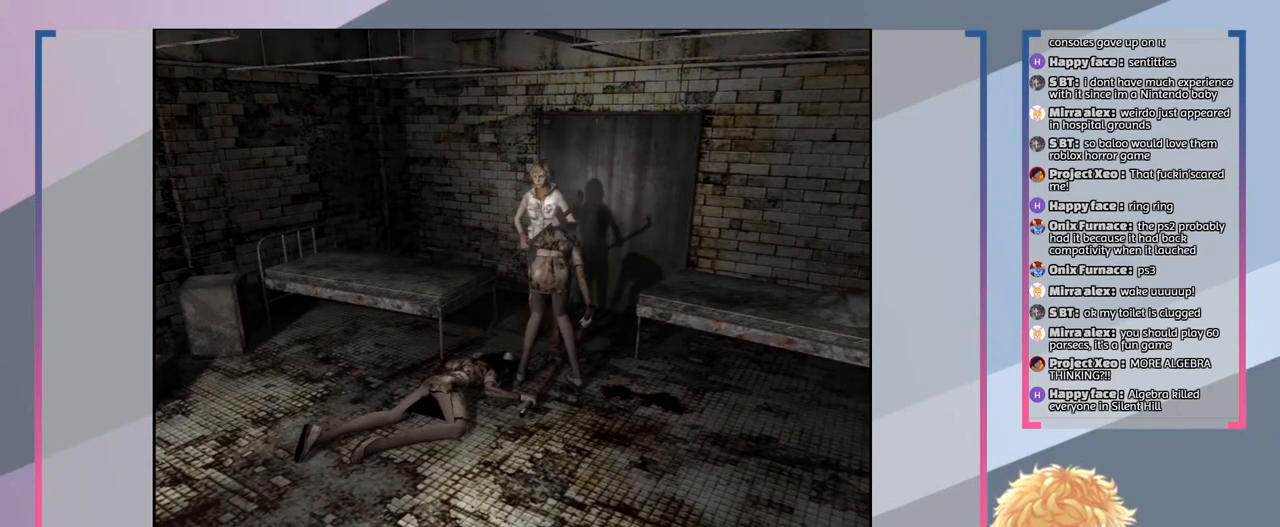
{"buttons": ["R2"], "left_stick": "center", "right_stick": "center", "events": [[167, "R2", "down"], [167, "left_stick", "center"], [400, "CROSS", "down"], [500, "CROSS", "up"]]}
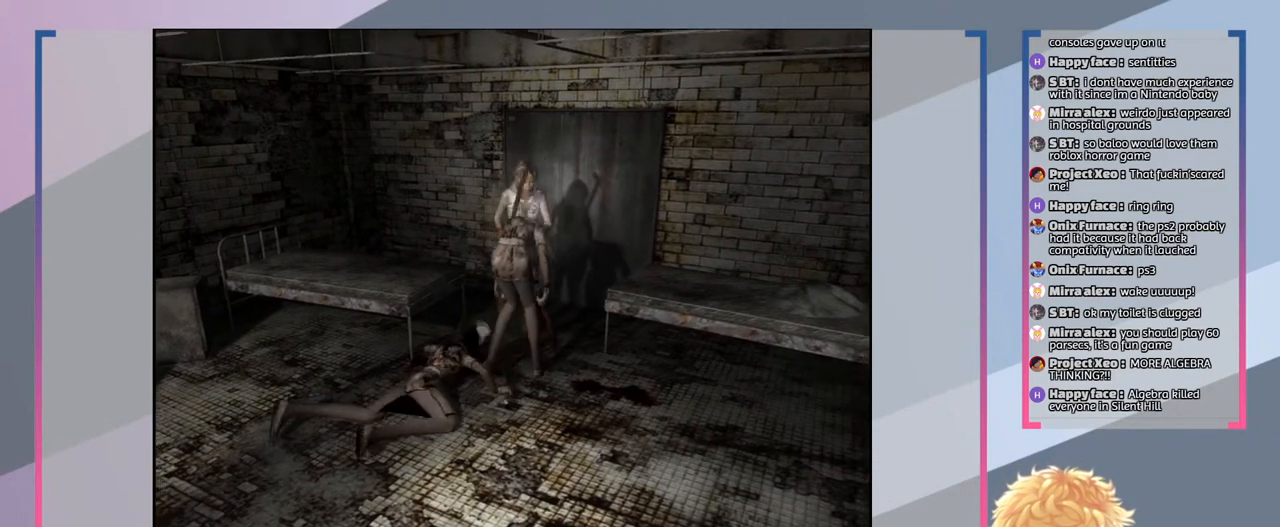
{"buttons": ["R2"], "left_stick": "center", "right_stick": "center", "events": [[133, "CROSS", "down"], [200, "CROSS", "up"], [400, "CROSS", "down"], [500, "CROSS", "up"]]}
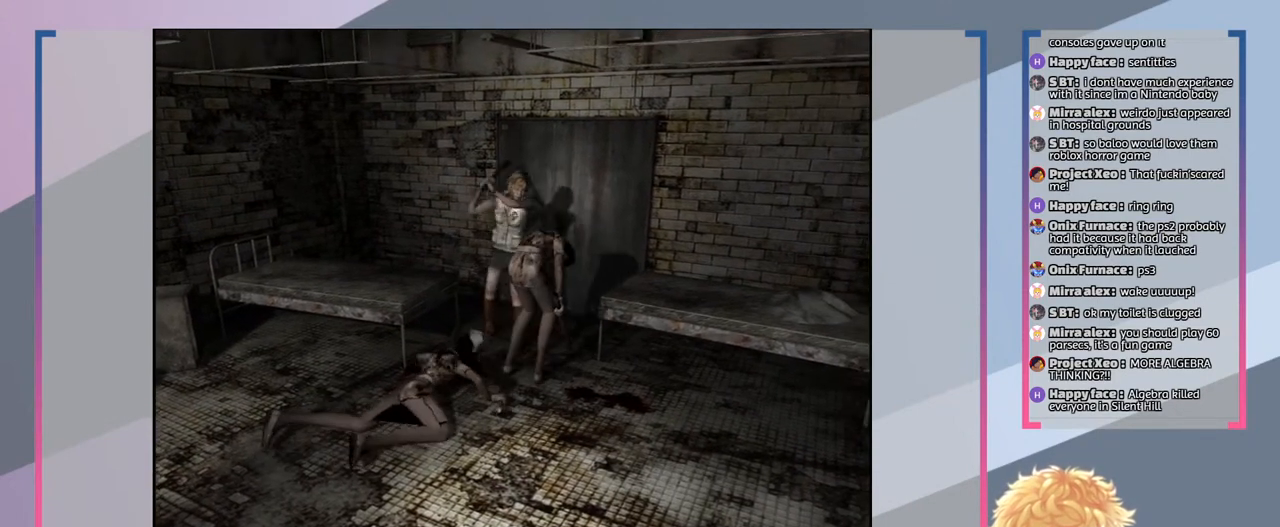
{"buttons": ["R2"], "left_stick": "center", "right_stick": "center", "events": [[133, "CROSS", "down"], [233, "CROSS", "up"], [367, "CROSS", "down"], [467, "CROSS", "up"]]}
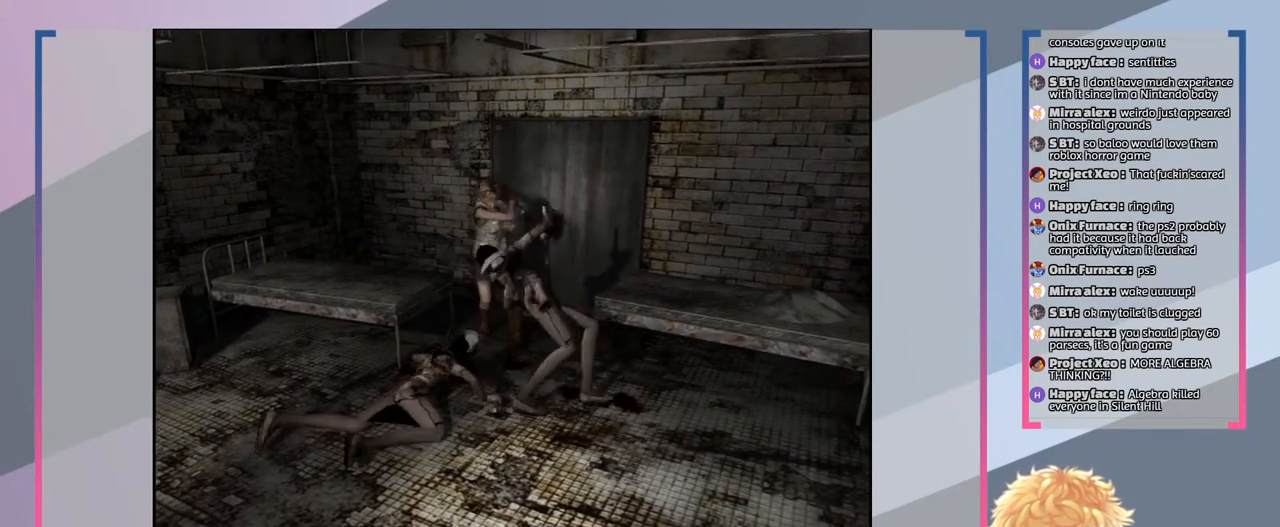
{"buttons": ["R2"], "left_stick": "center", "right_stick": "center", "events": [[267, "CROSS", "down"], [367, "CROSS", "up"]]}
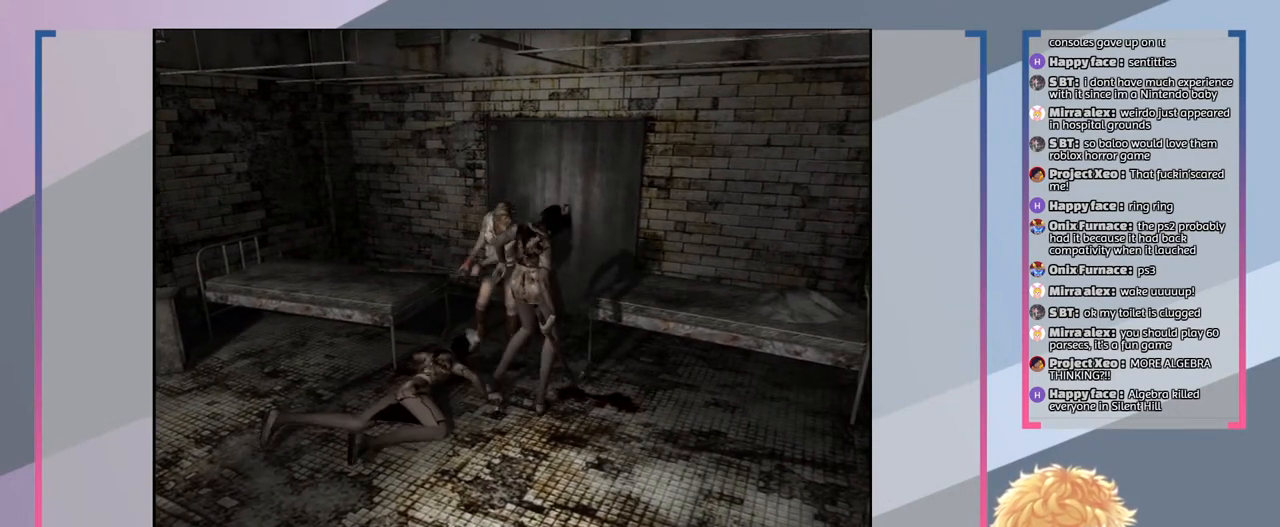
{"buttons": ["R2"], "left_stick": "center", "right_stick": "center", "events": [[133, "CROSS", "down"], [200, "CROSS", "up"]]}
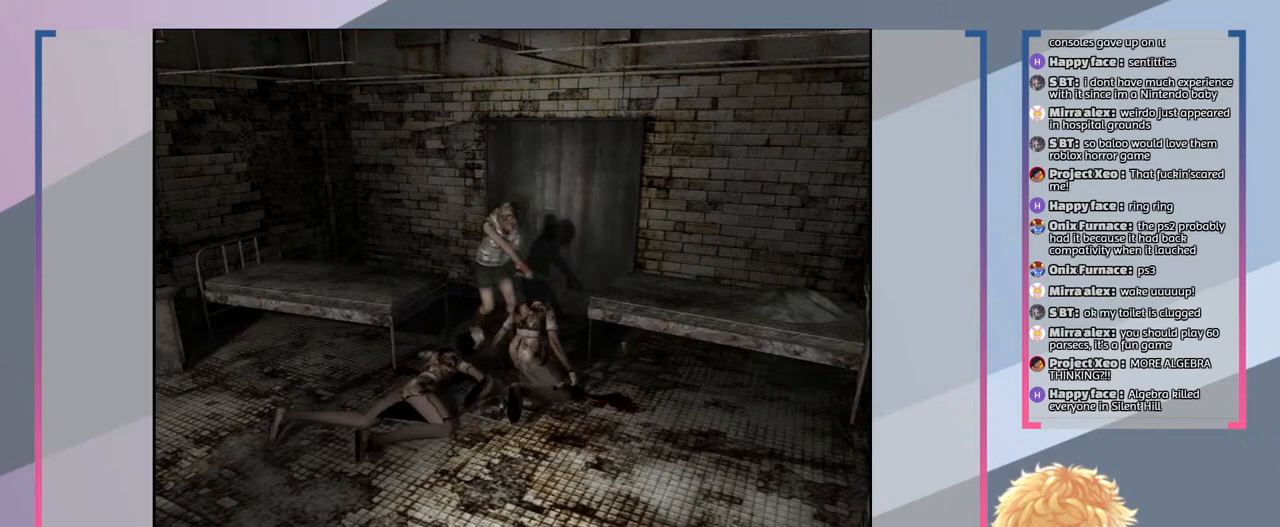
{"buttons": [], "left_stick": "down", "right_stick": "center", "events": [[200, "R2", "up"], [433, "left_stick", "down"]]}
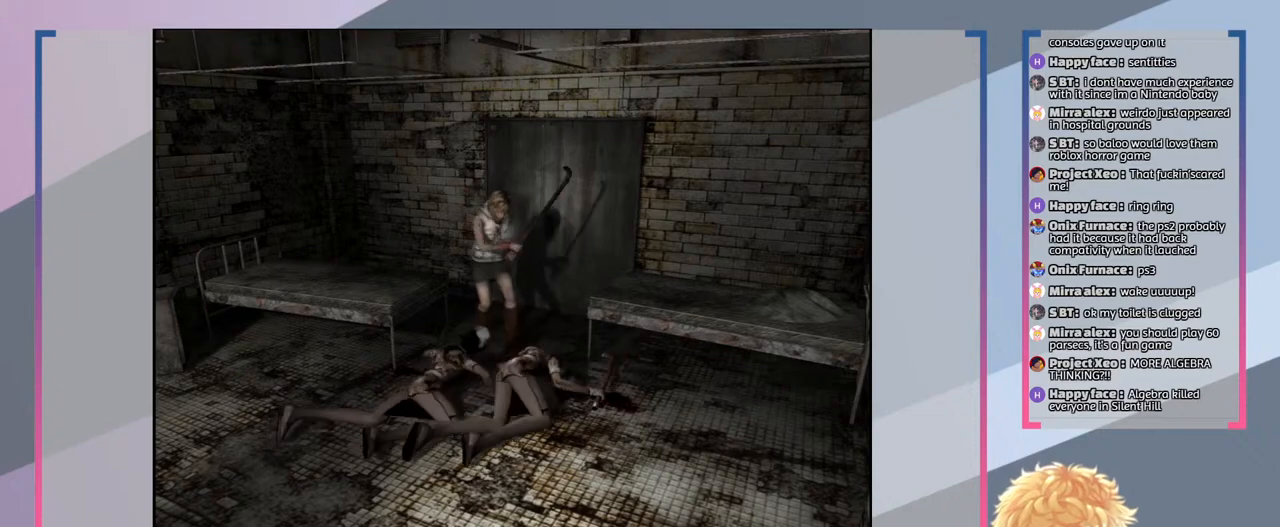
{"buttons": ["CROSS"], "left_stick": "center", "right_stick": "center", "events": [[433, "CROSS", "down"], [433, "left_stick", "center"]]}
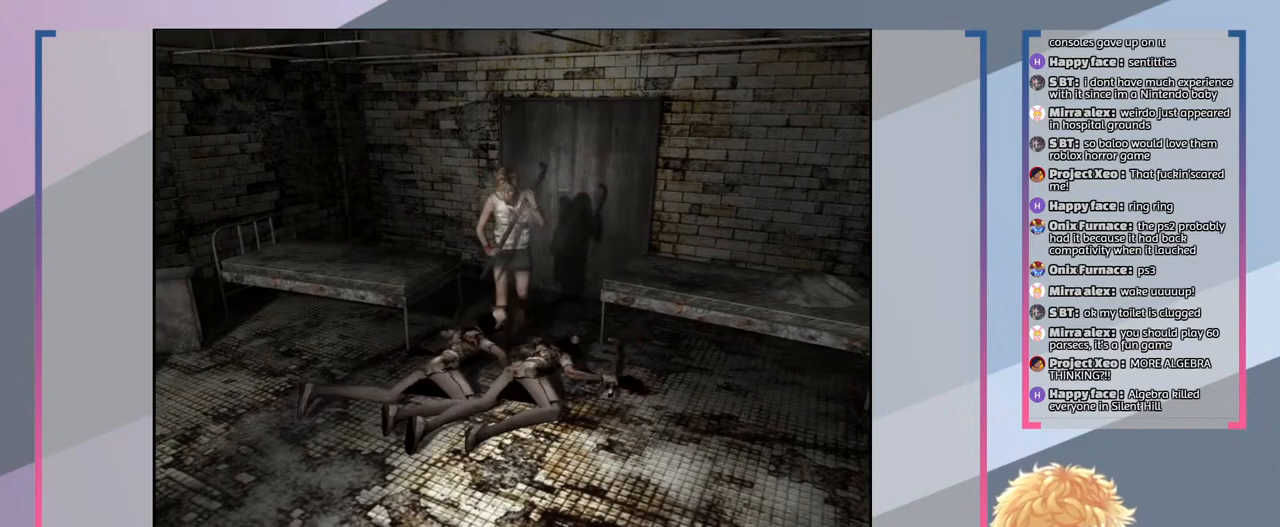
{"buttons": ["CROSS"], "left_stick": "center", "right_stick": "center", "events": [[67, "CROSS", "up"], [167, "CROSS", "down"], [267, "CROSS", "up"], [433, "CROSS", "down"]]}
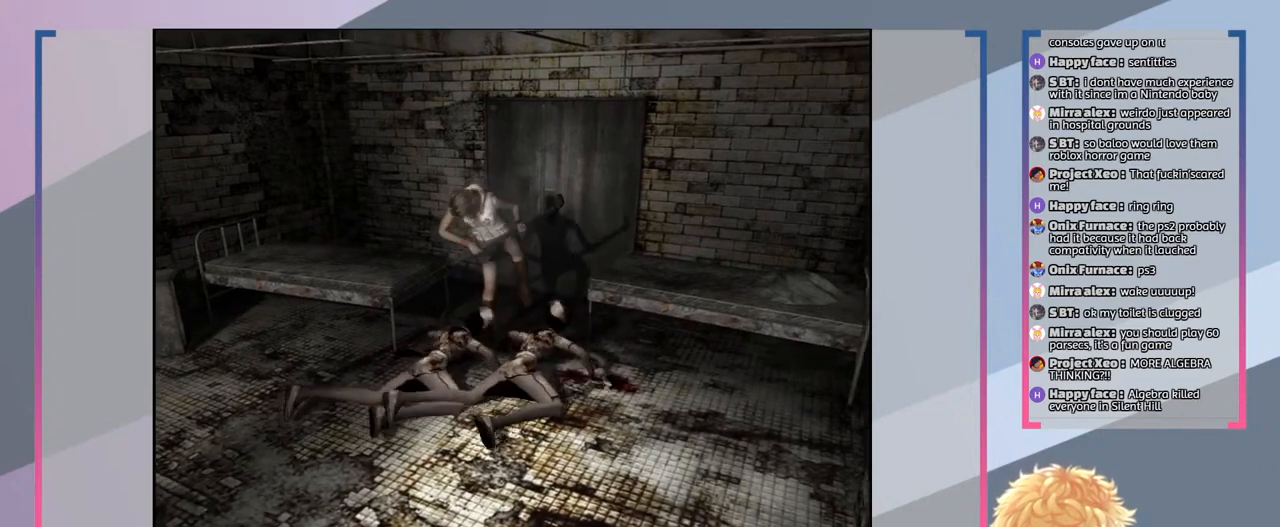
{"buttons": [], "left_stick": "center", "right_stick": "center", "events": [[33, "CROSS", "up"], [400, "CROSS", "down"], [467, "CROSS", "up"]]}
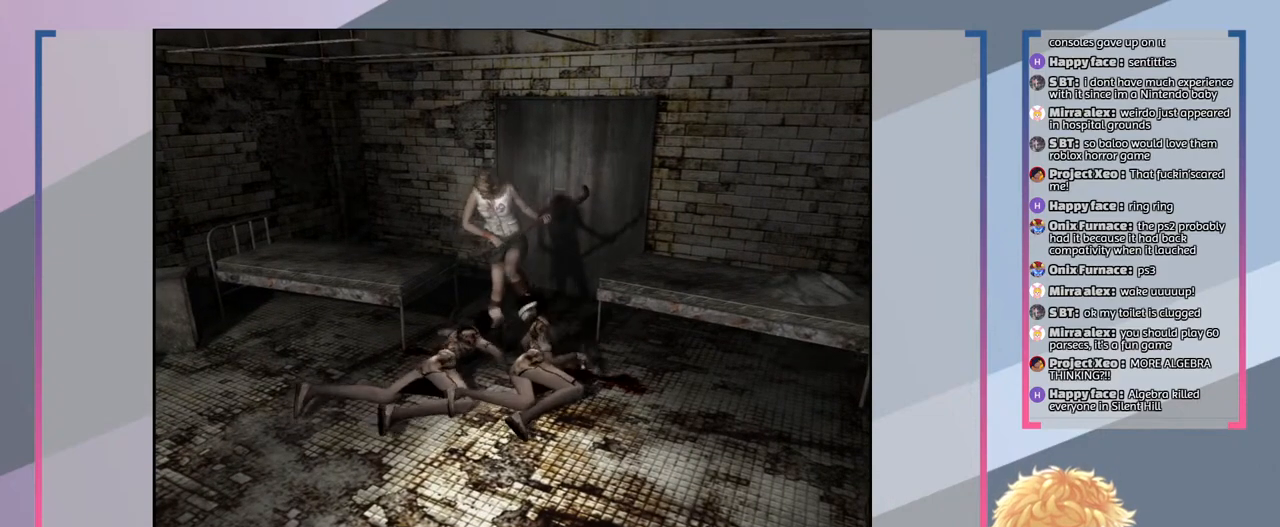
{"buttons": [], "left_stick": "down-left", "right_stick": "center", "events": [[467, "left_stick", "down-left"]]}
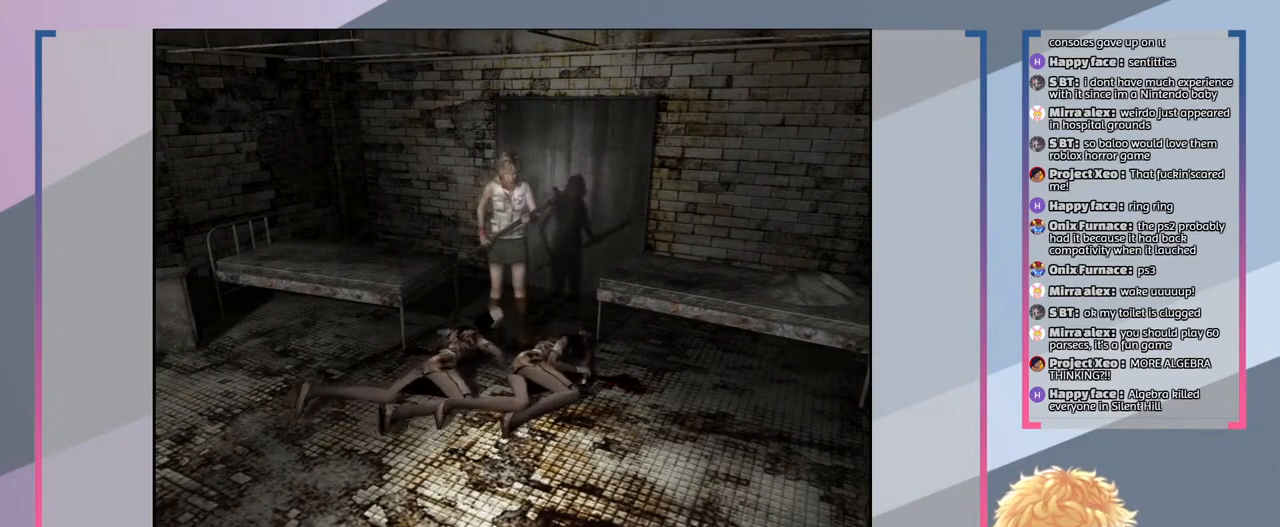
{"buttons": ["CROSS"], "left_stick": "center", "right_stick": "center", "events": [[367, "left_stick", "center"], [433, "CROSS", "down"]]}